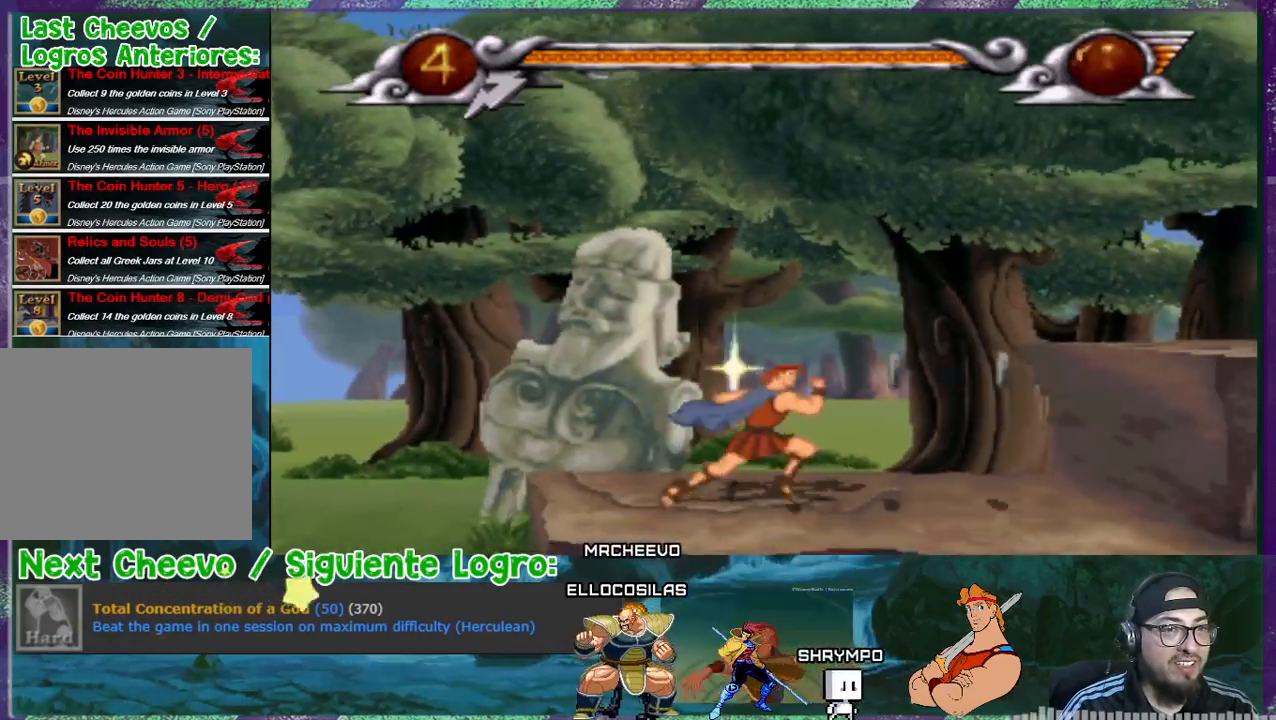
Gameplay with a controller (PlayStation layout); each line is a JSON object with the inputs held at the frame after it. "events" lists button and stick changes between this image and that frame as [ms after this image, input, new state], when the widget could be followed in between. Not read: L3 left_stick right_stick.
{"buttons": ["CROSS"], "events": [[333, "L1", "down"], [367, "L1", "up"], [467, "CROSS", "down"], [500, "DPAD_RIGHT", "up"]]}
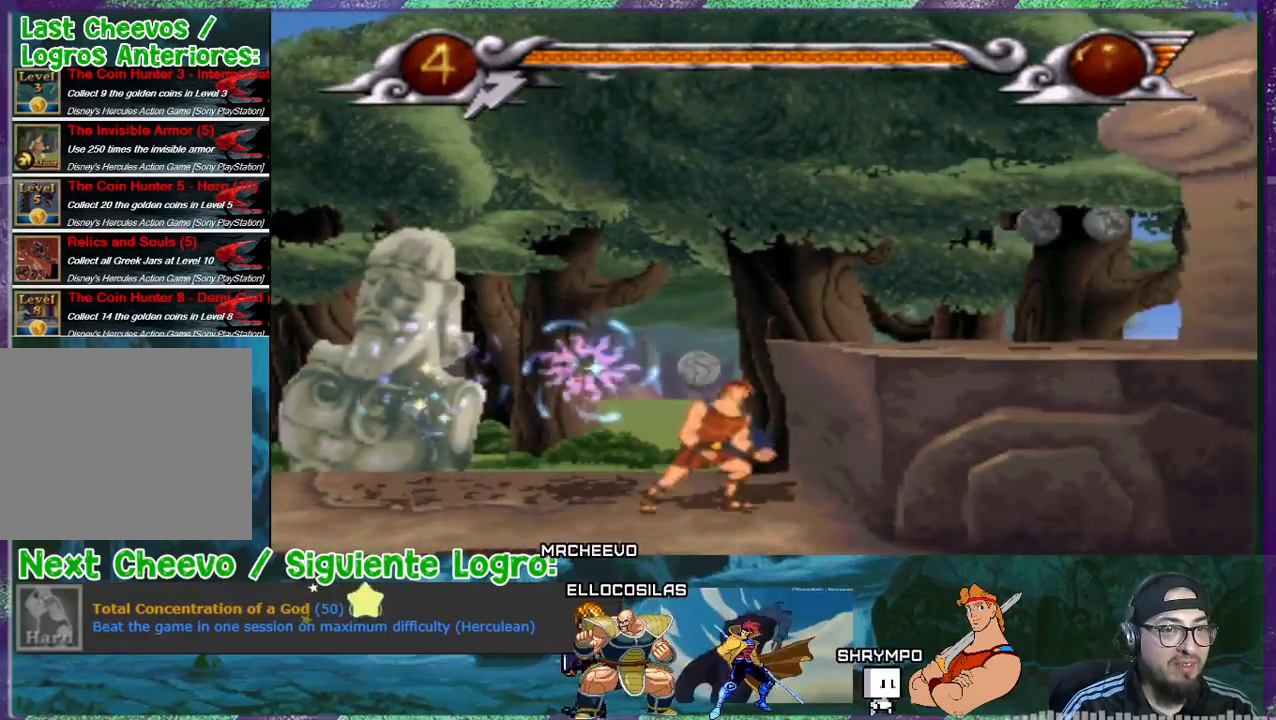
{"buttons": ["DPAD_RIGHT"], "events": [[134, "DPAD_RIGHT", "down"], [367, "CROSS", "up"]]}
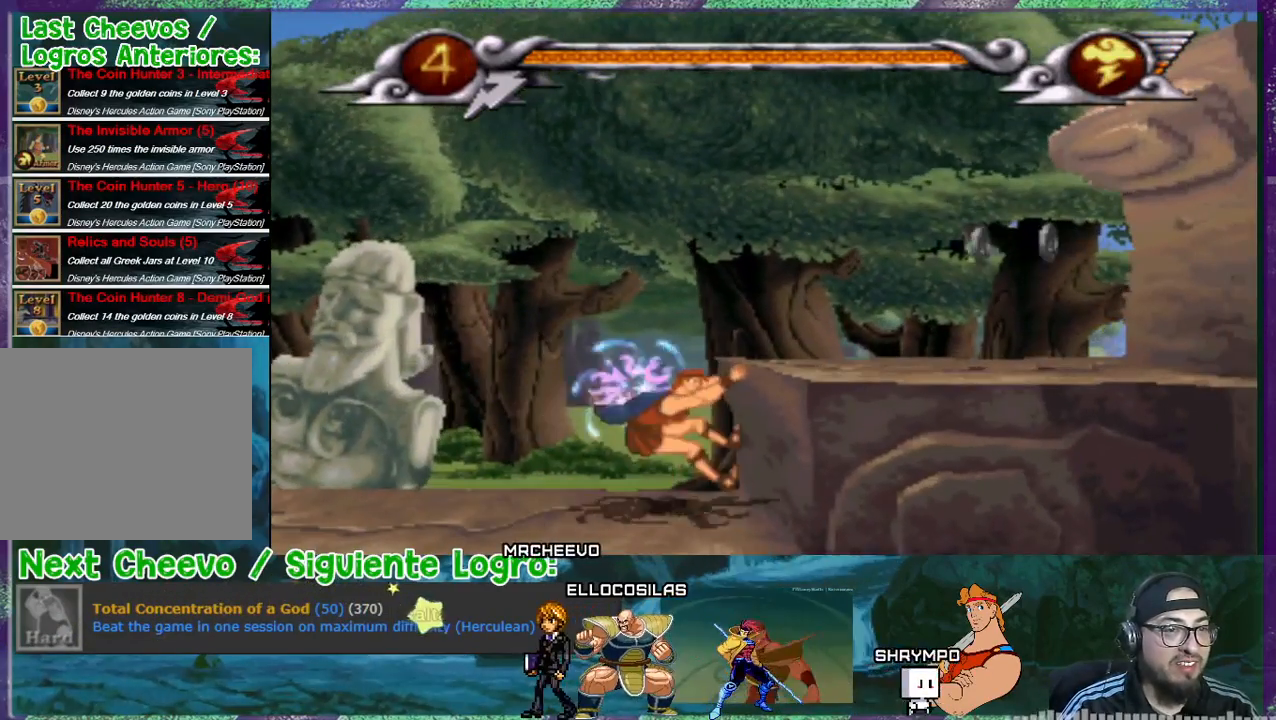
{"buttons": ["DPAD_RIGHT"], "events": []}
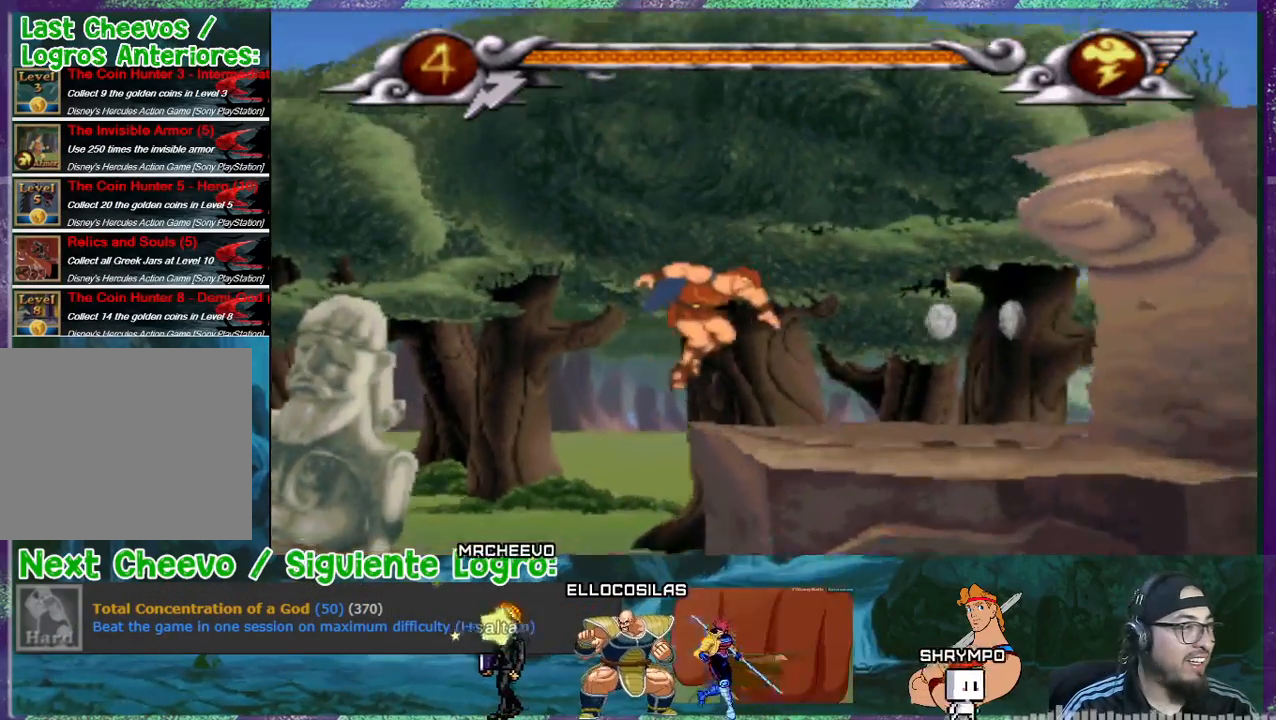
{"buttons": ["DPAD_RIGHT"], "events": []}
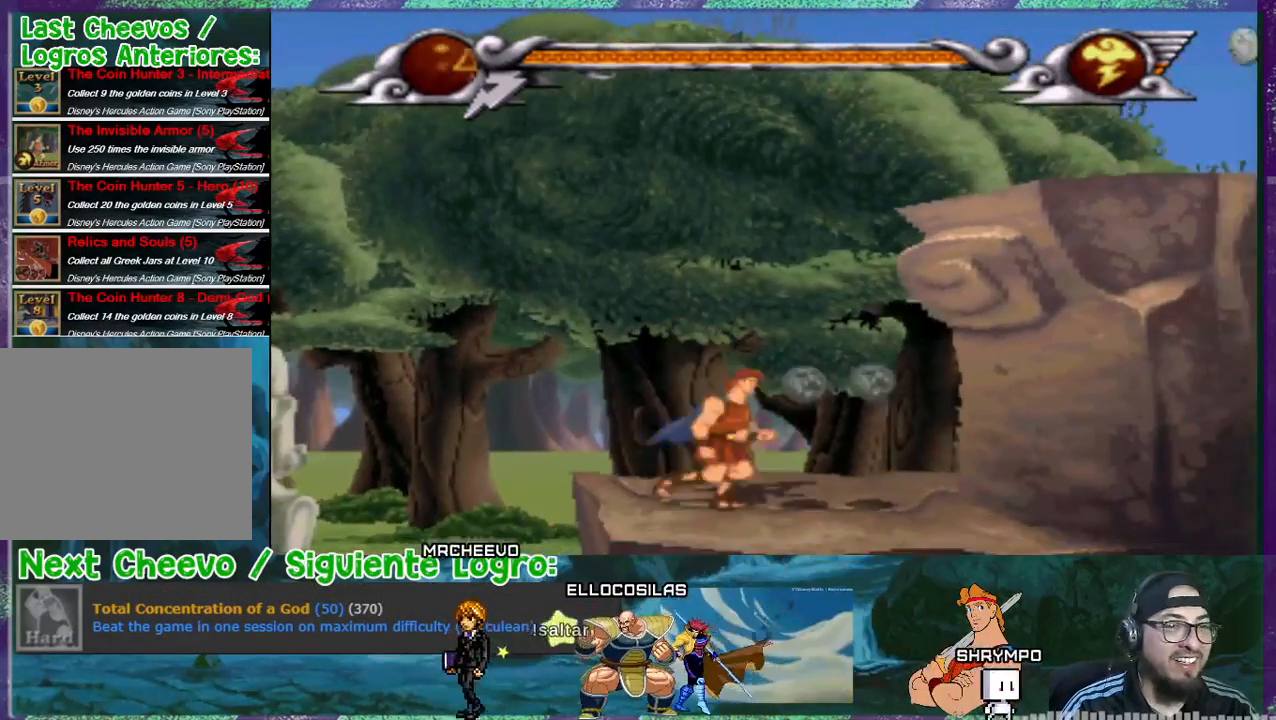
{"buttons": ["SQUARE"], "events": [[200, "DPAD_RIGHT", "up"], [267, "DPAD_LEFT", "down"], [267, "SQUARE", "down"], [333, "DPAD_LEFT", "up"]]}
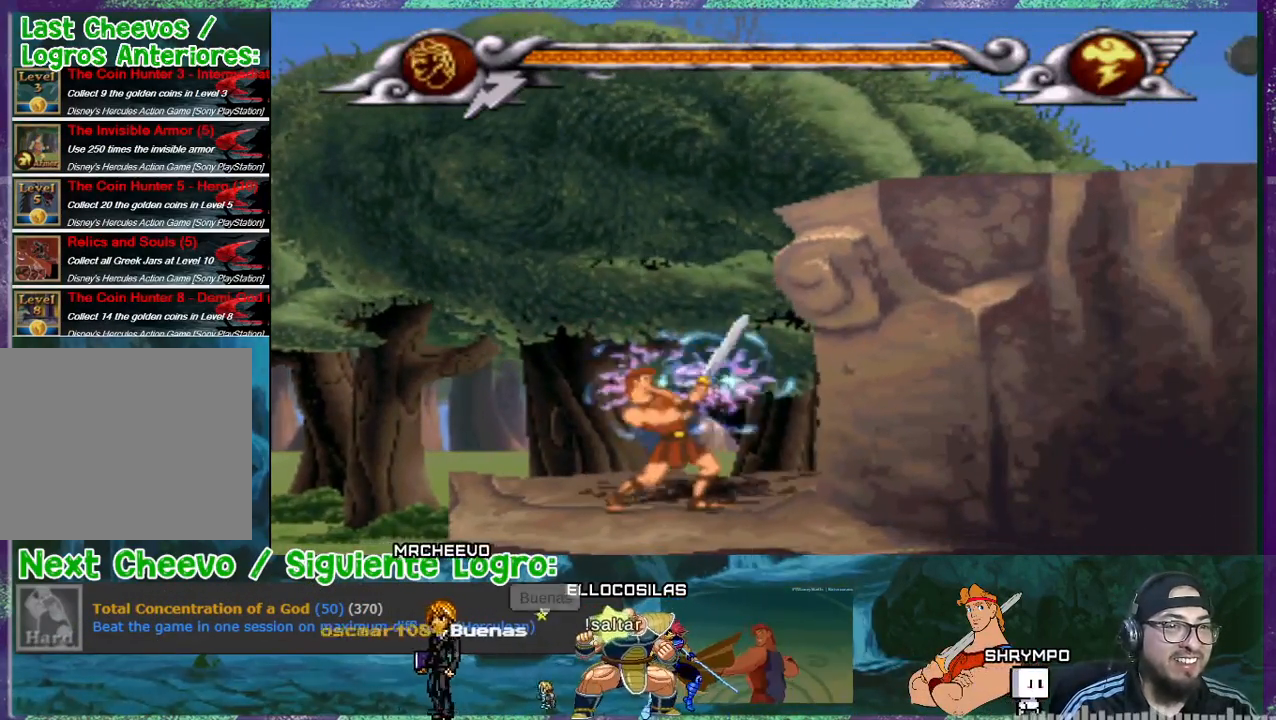
{"buttons": ["SQUARE", "DPAD_UP"], "events": [[134, "DPAD_UP", "down"]]}
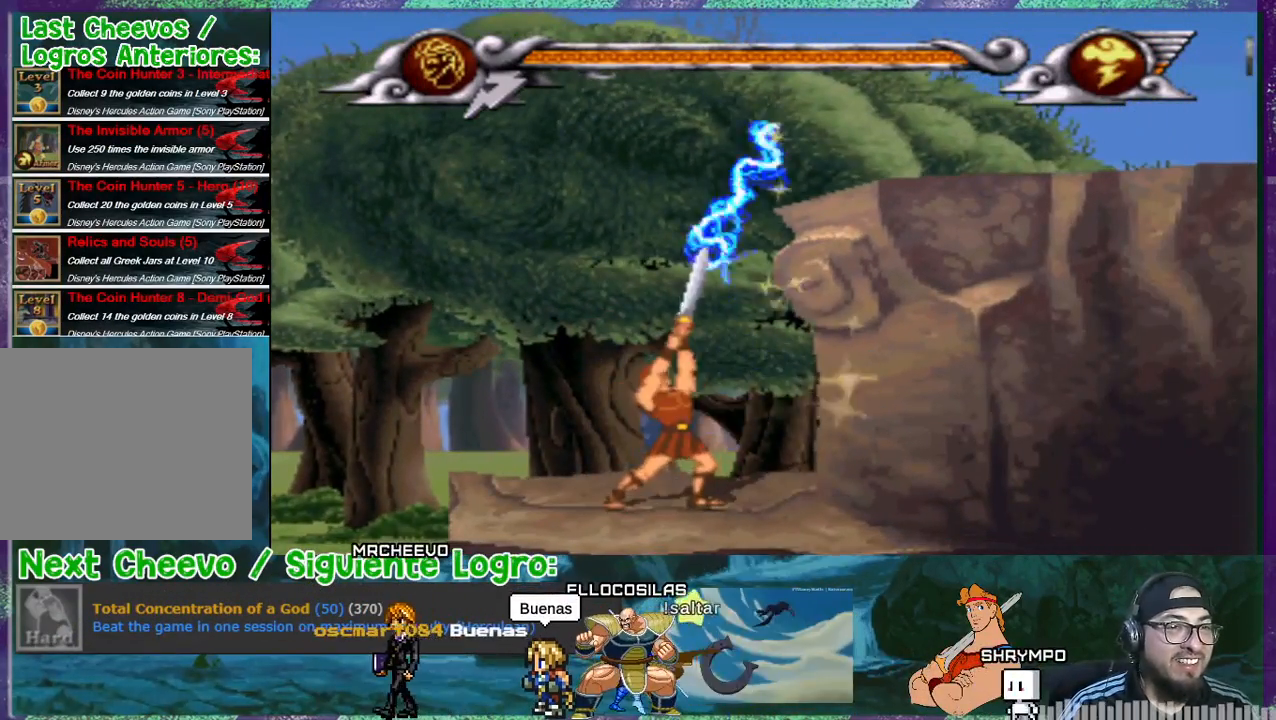
{"buttons": ["SQUARE", "DPAD_DOWN"], "events": [[133, "DPAD_LEFT", "down"], [300, "DPAD_UP", "up"], [367, "DPAD_DOWN", "down"], [433, "DPAD_LEFT", "up"]]}
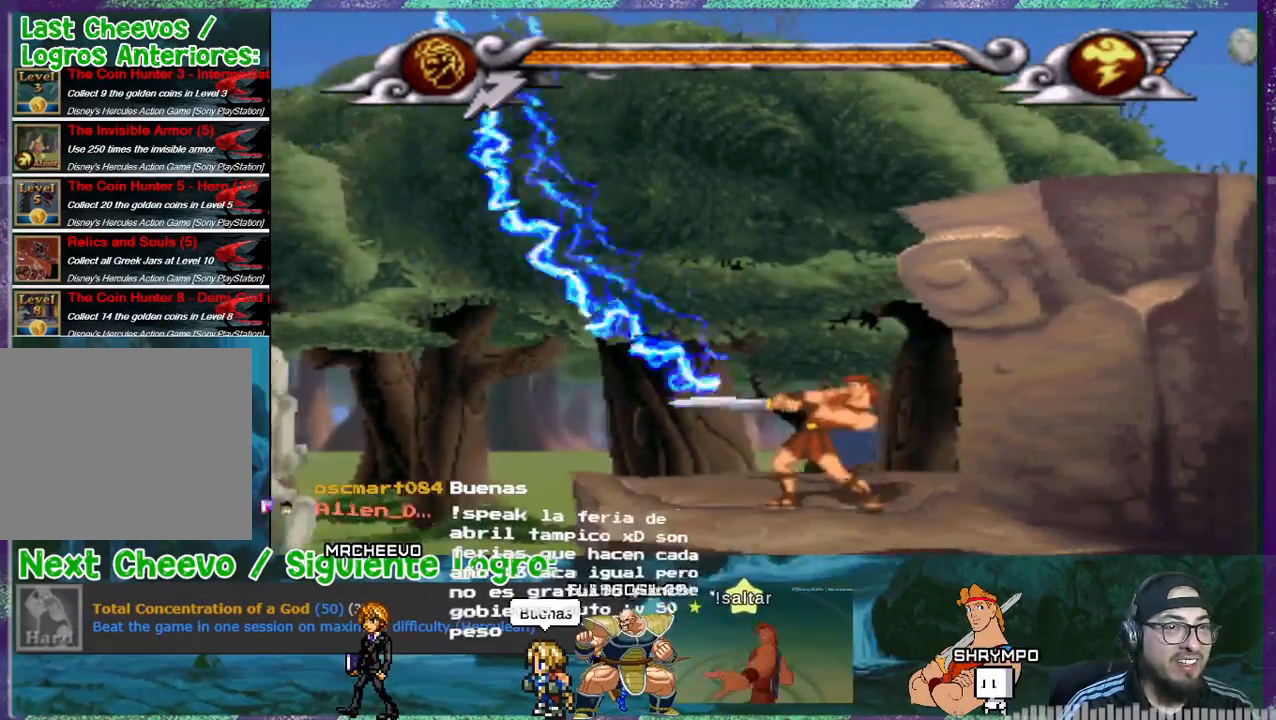
{"buttons": ["SQUARE", "DPAD_DOWN", "DPAD_RIGHT"], "events": [[34, "DPAD_RIGHT", "down"], [67, "DPAD_DOWN", "up"], [134, "DPAD_UP", "down"], [167, "DPAD_RIGHT", "up"], [367, "DPAD_RIGHT", "down"], [367, "DPAD_UP", "up"], [467, "DPAD_DOWN", "down"]]}
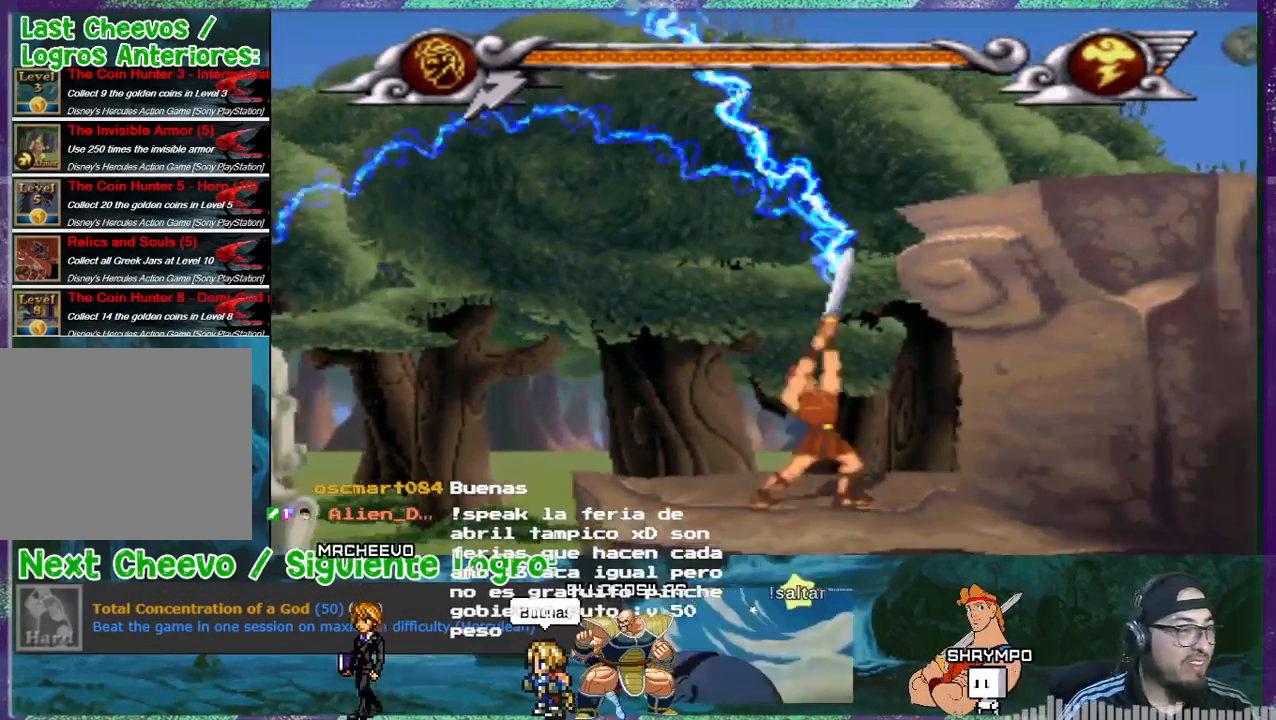
{"buttons": ["SQUARE", "DPAD_LEFT"], "events": [[100, "DPAD_RIGHT", "up"], [200, "DPAD_DOWN", "up"], [200, "DPAD_LEFT", "down"], [300, "DPAD_UP", "down"], [500, "DPAD_UP", "up"]]}
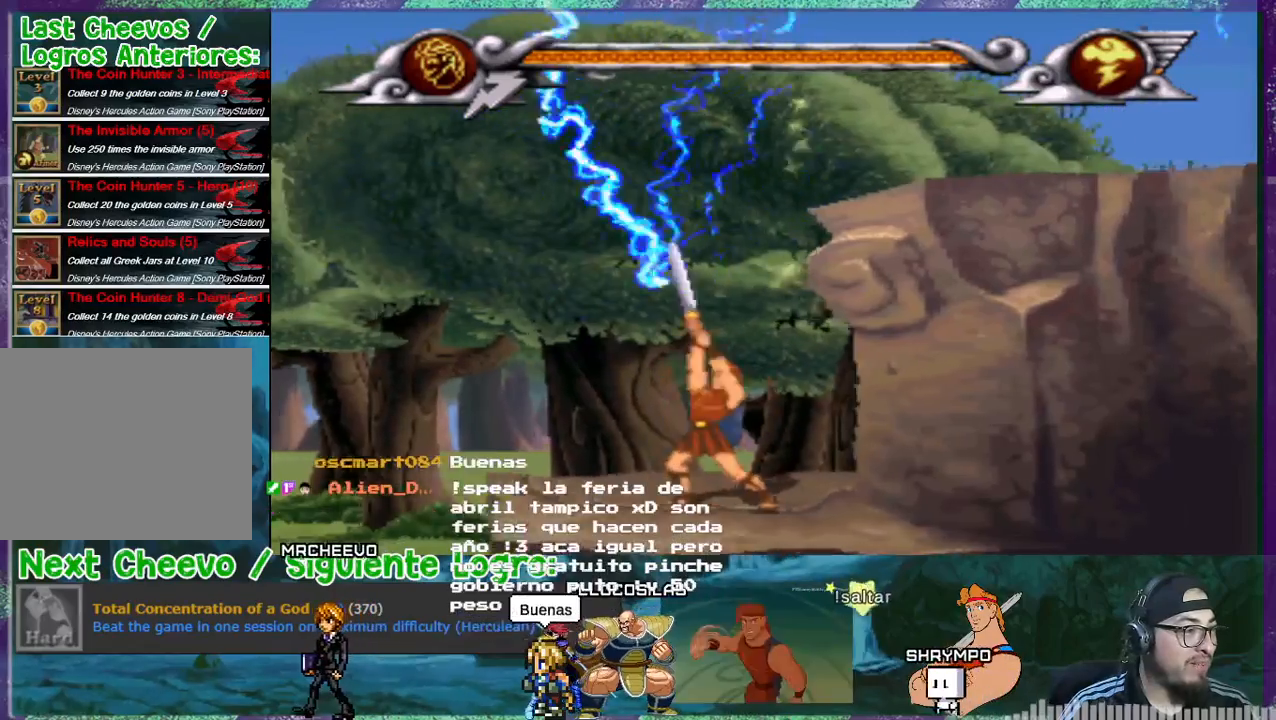
{"buttons": ["SQUARE"], "events": [[67, "DPAD_LEFT", "up"]]}
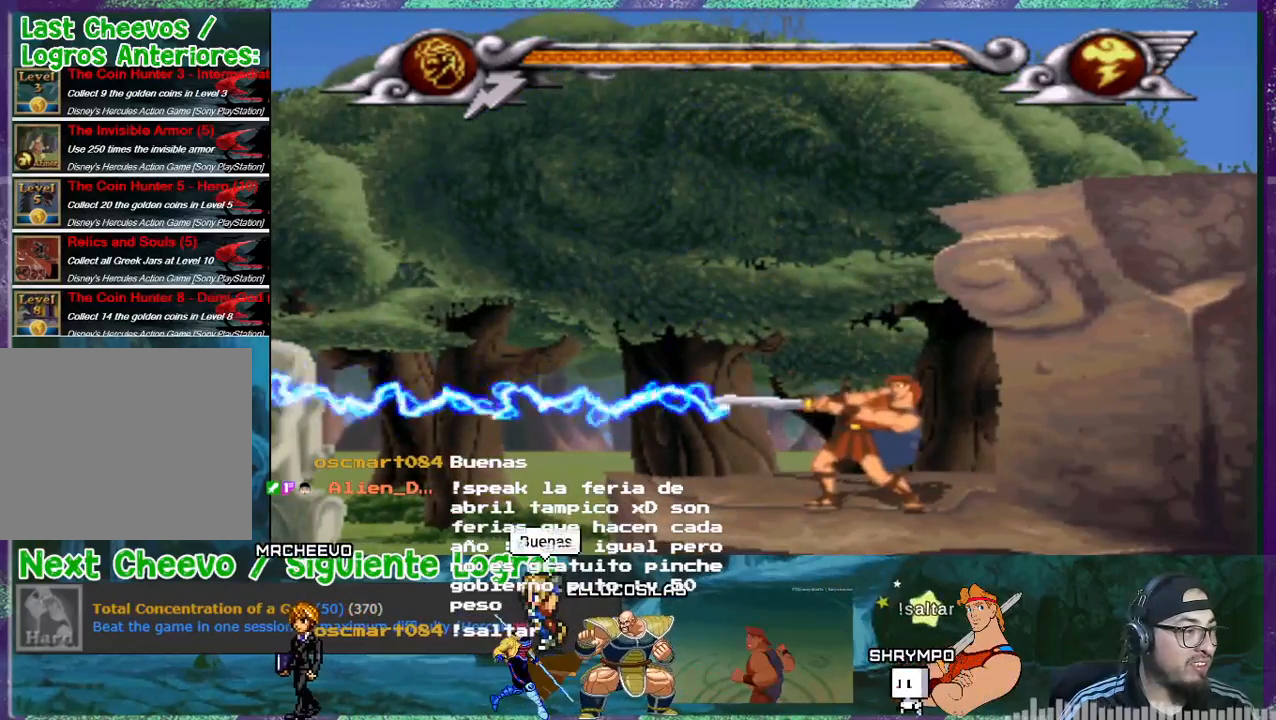
{"buttons": ["SQUARE"], "events": []}
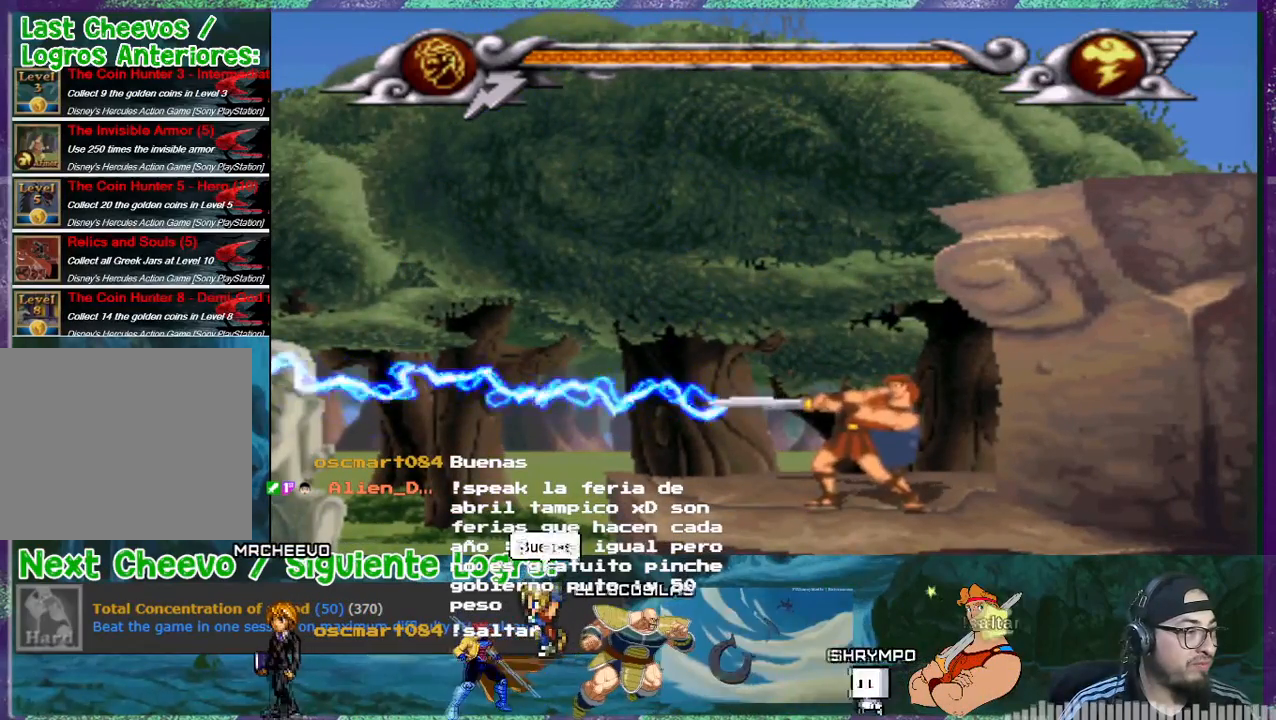
{"buttons": ["SQUARE"], "events": []}
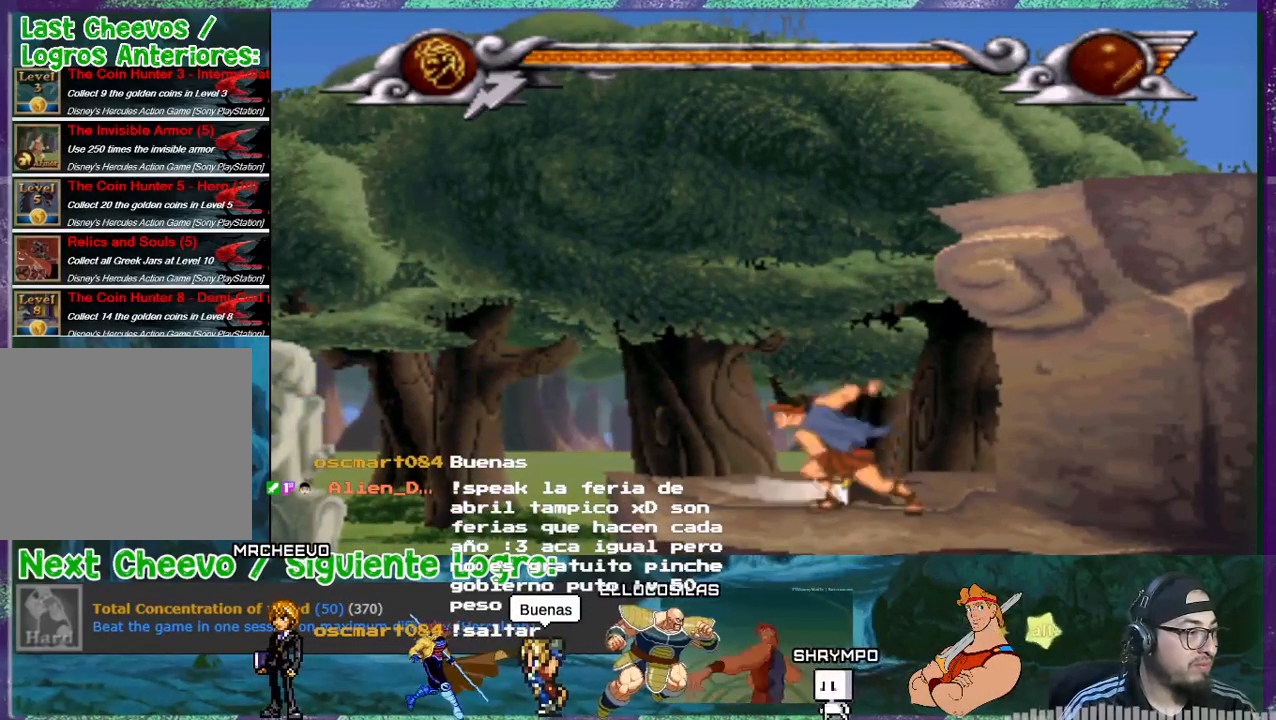
{"buttons": ["CROSS", "DPAD_RIGHT"], "events": [[33, "DPAD_RIGHT", "down"], [66, "SQUARE", "up"], [233, "CROSS", "down"]]}
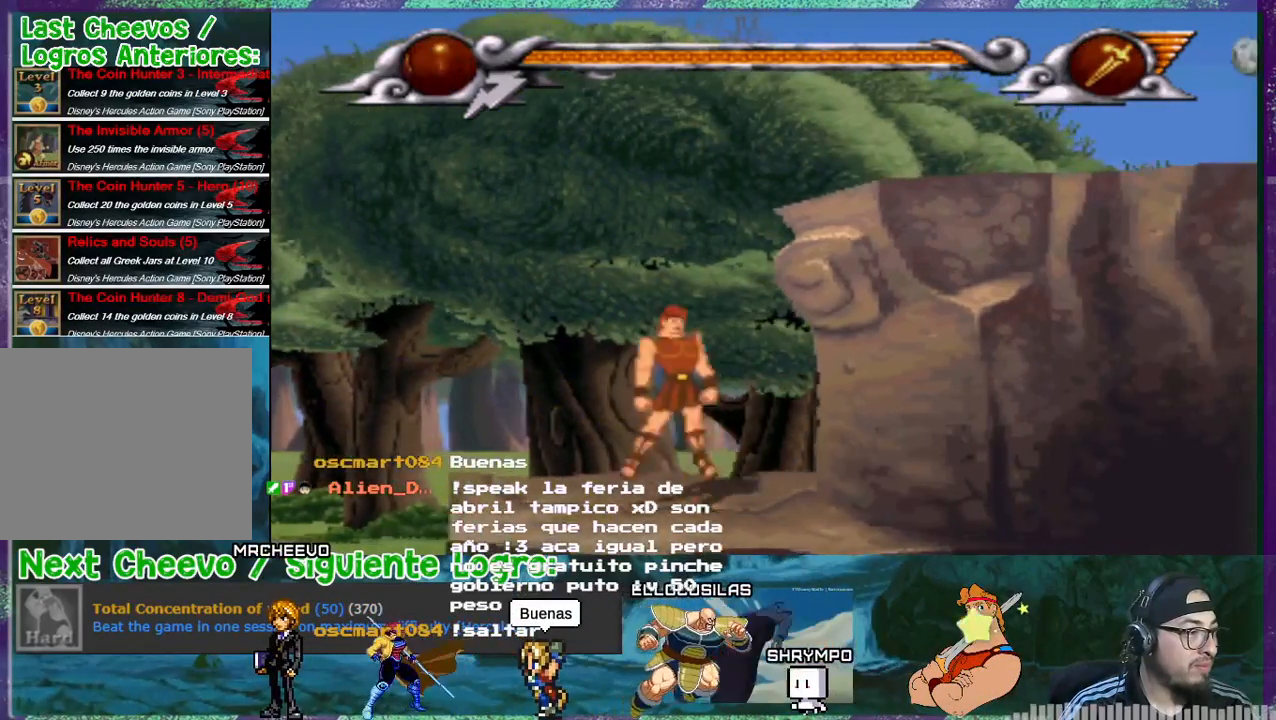
{"buttons": ["CROSS", "DPAD_RIGHT"], "events": []}
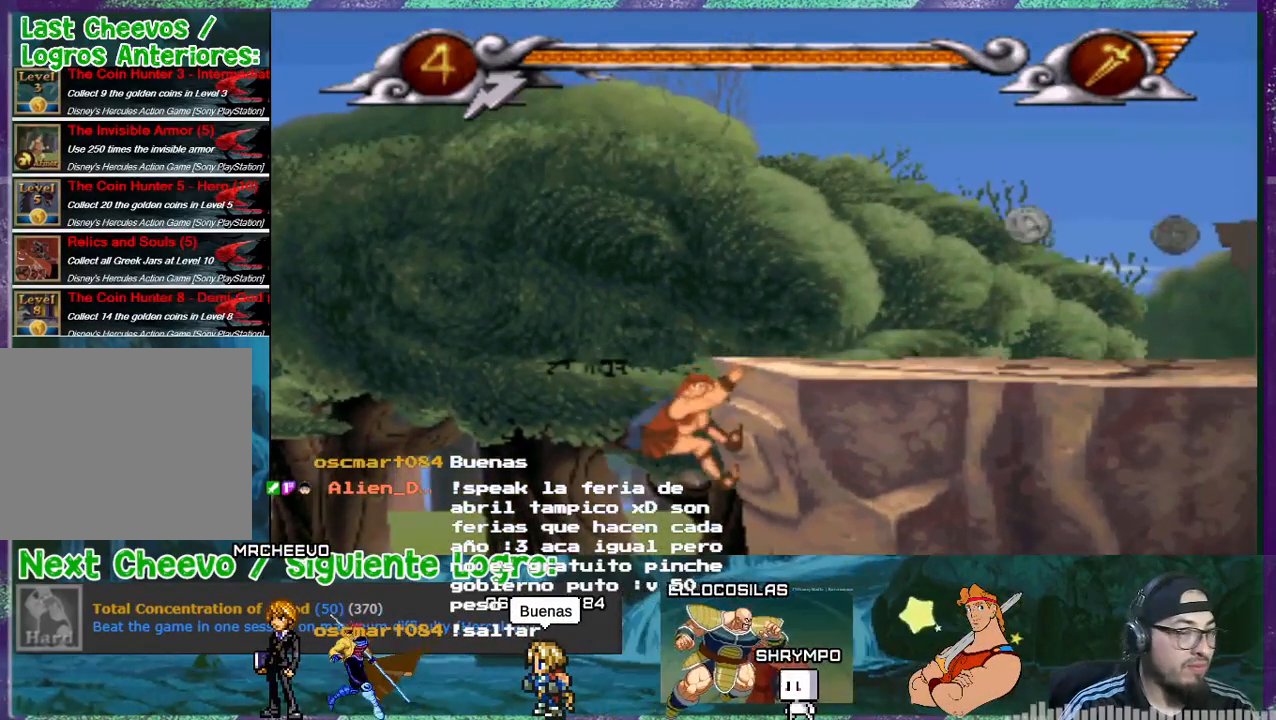
{"buttons": ["R1", "DPAD_RIGHT"], "events": [[133, "CROSS", "up"], [200, "R1", "down"], [333, "R1", "up"], [433, "R1", "down"]]}
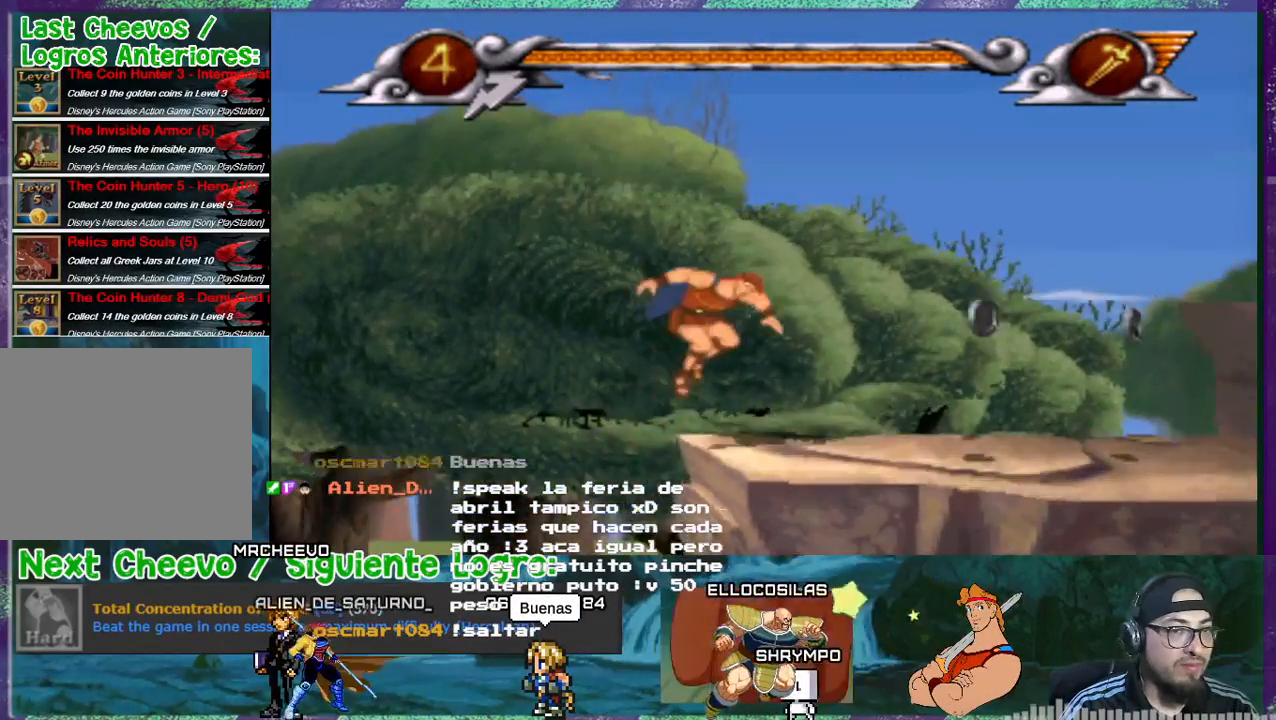
{"buttons": ["R1", "DPAD_RIGHT"], "events": [[34, "R1", "up"], [100, "R1", "down"], [167, "R1", "up"], [300, "R1", "down"], [401, "R1", "up"], [434, "R1", "down"]]}
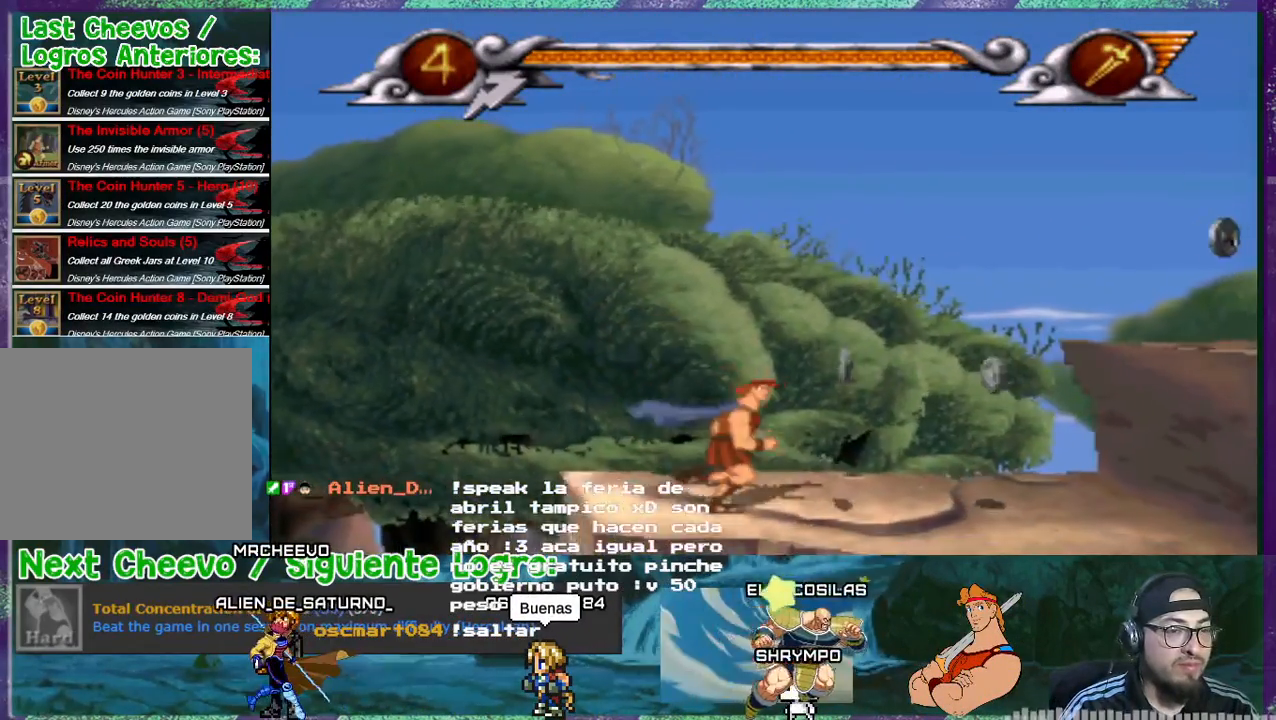
{"buttons": ["CROSS", "DPAD_RIGHT"], "events": [[66, "R1", "up"], [333, "CROSS", "down"]]}
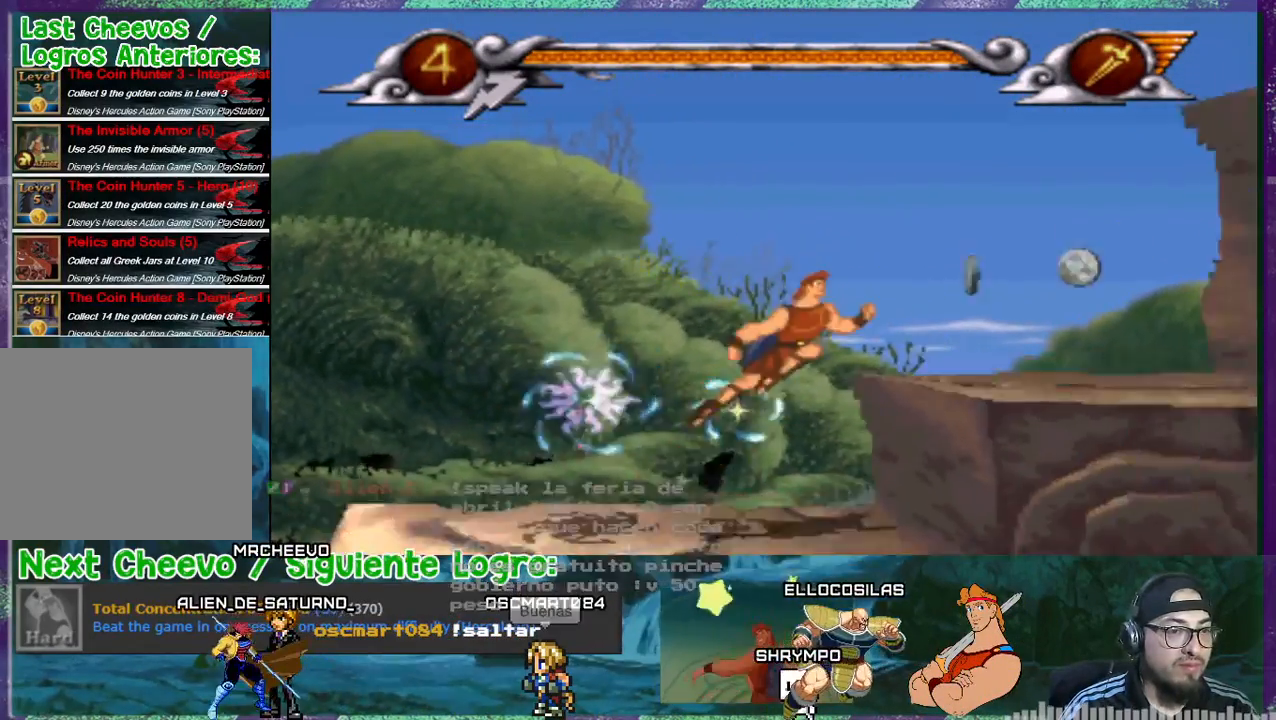
{"buttons": ["DPAD_RIGHT"], "events": [[100, "CROSS", "up"]]}
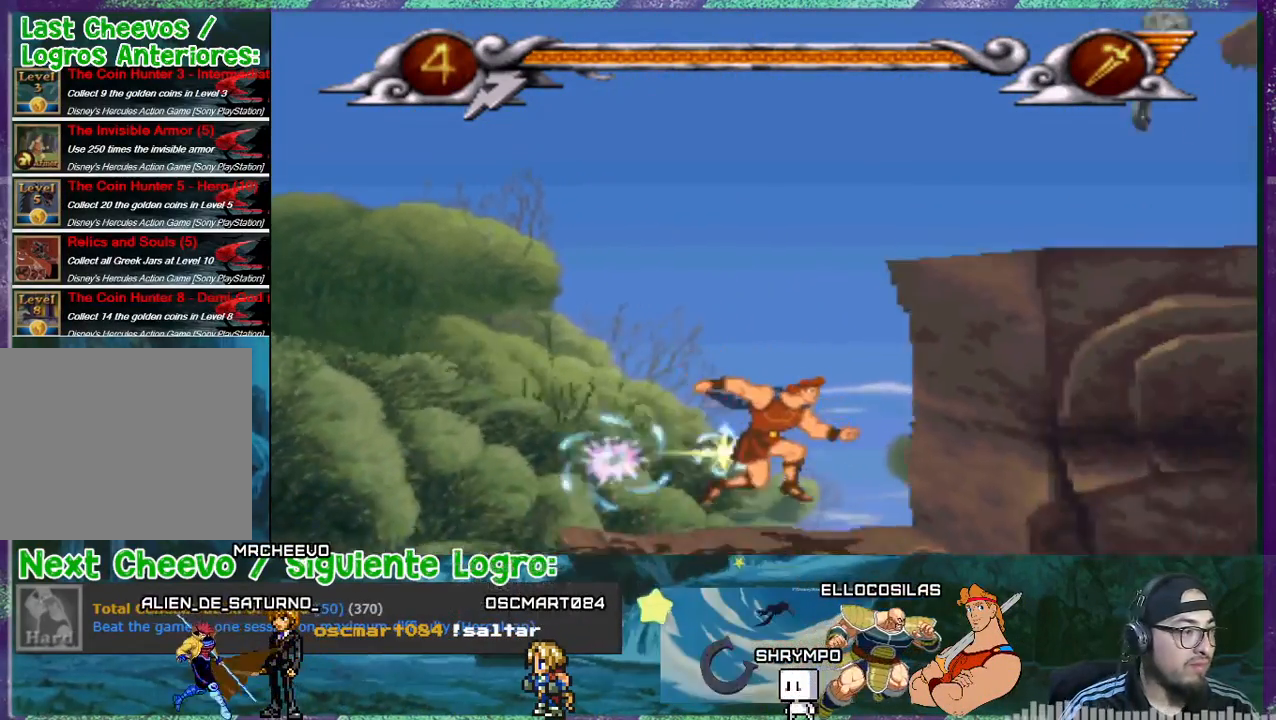
{"buttons": ["CROSS", "DPAD_RIGHT"], "events": [[166, "CROSS", "down"]]}
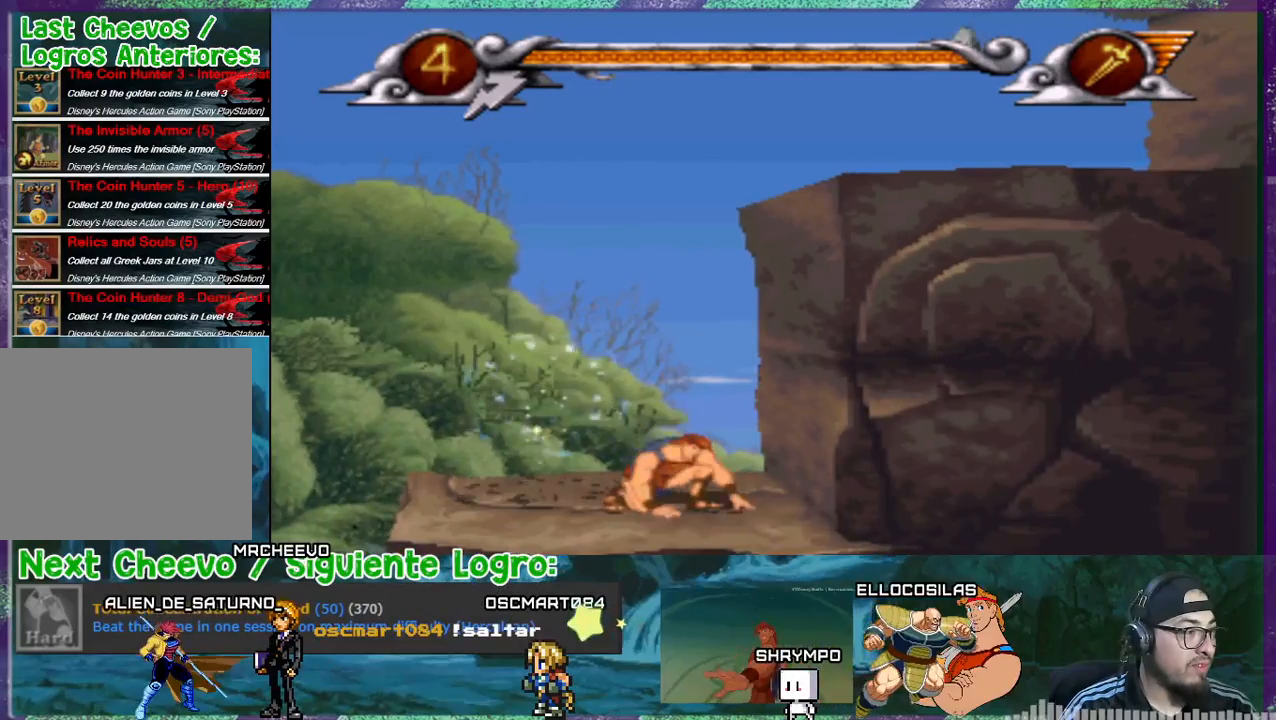
{"buttons": ["DPAD_RIGHT"], "events": [[34, "CROSS", "up"], [100, "CROSS", "down"], [467, "CROSS", "up"]]}
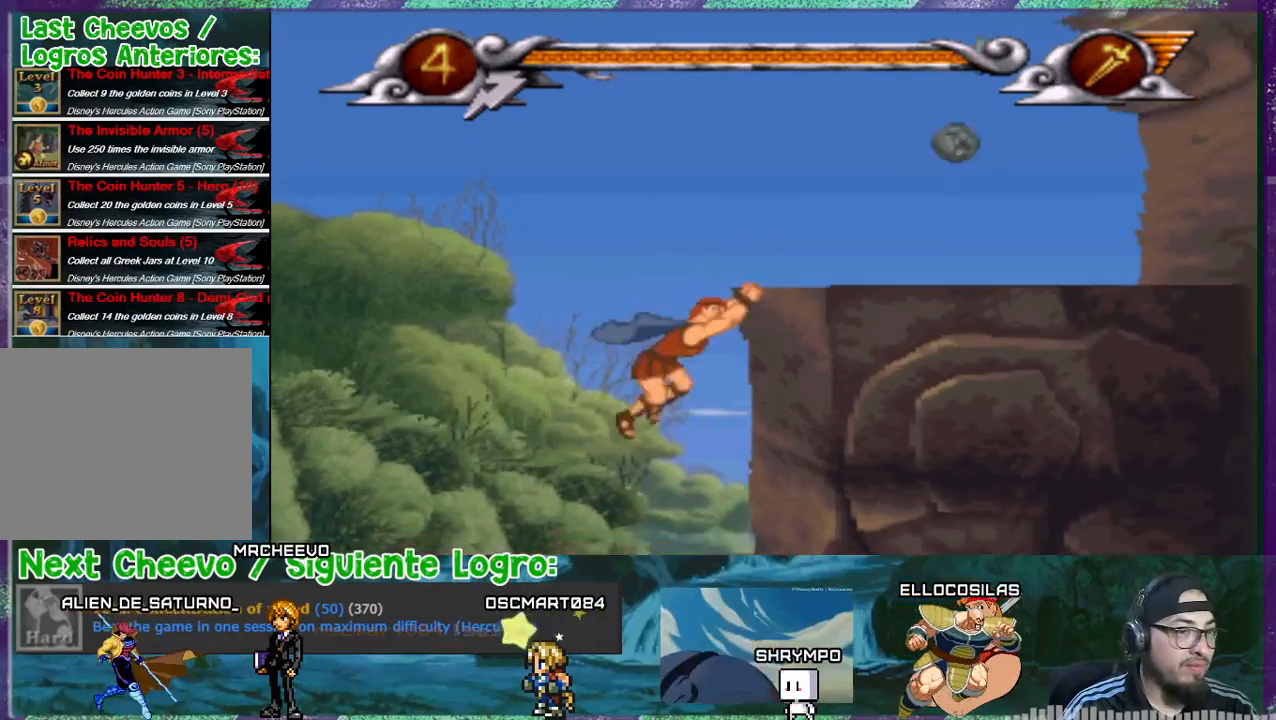
{"buttons": ["CROSS", "DPAD_RIGHT"], "events": [[33, "CROSS", "down"], [333, "CROSS", "up"], [400, "CROSS", "down"]]}
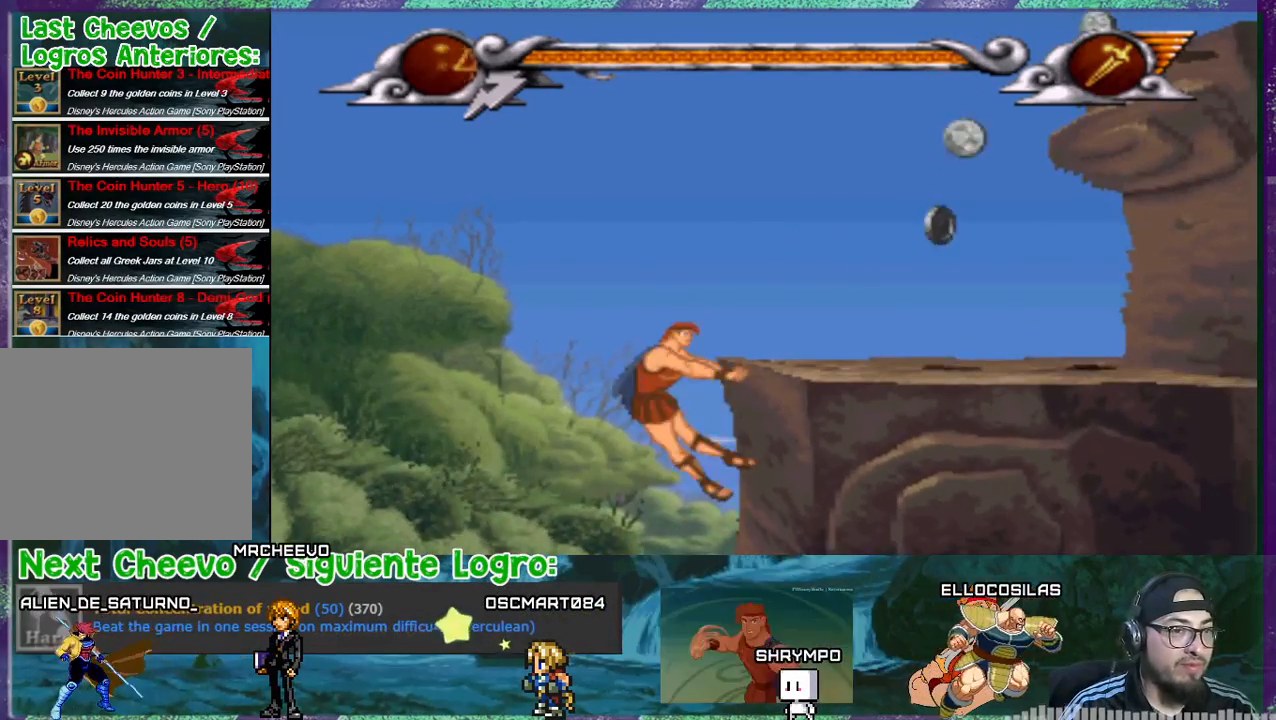
{"buttons": ["DPAD_RIGHT"], "events": [[67, "CROSS", "up"]]}
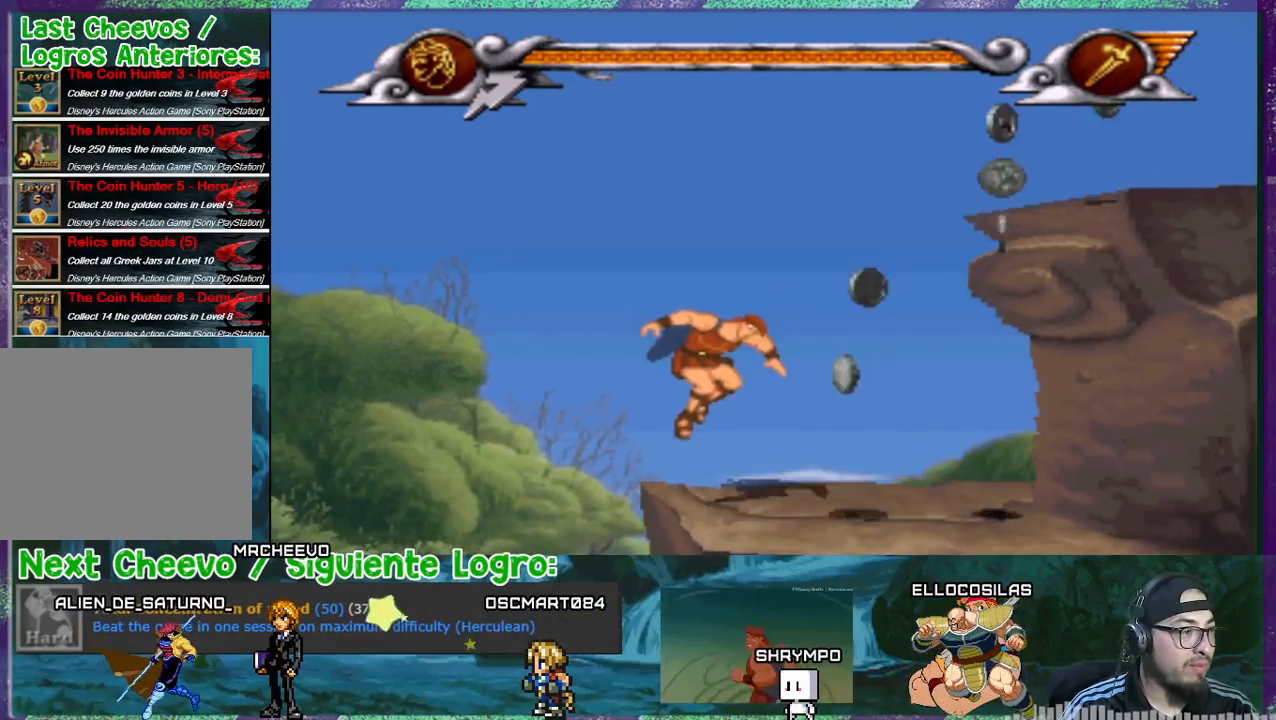
{"buttons": ["CROSS", "DPAD_RIGHT"], "events": [[233, "CROSS", "down"]]}
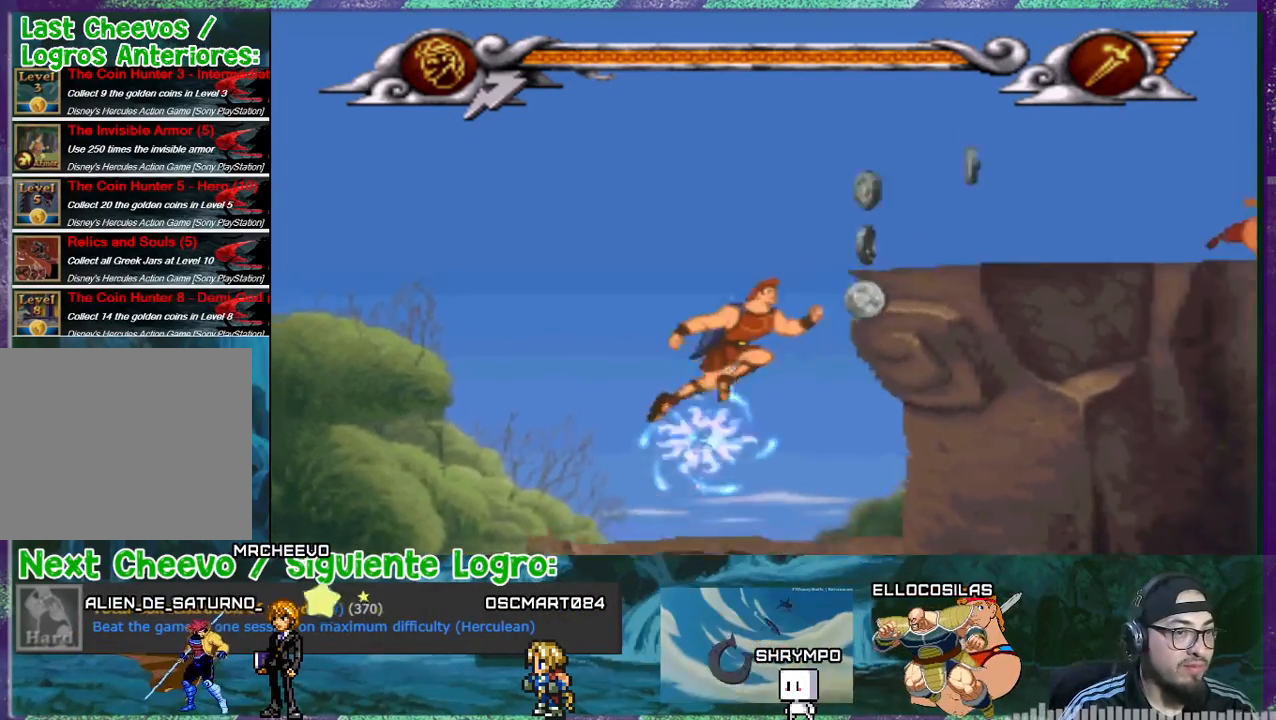
{"buttons": ["CROSS", "DPAD_RIGHT"], "events": [[167, "CROSS", "up"], [367, "CROSS", "down"], [434, "CROSS", "up"], [501, "CROSS", "down"]]}
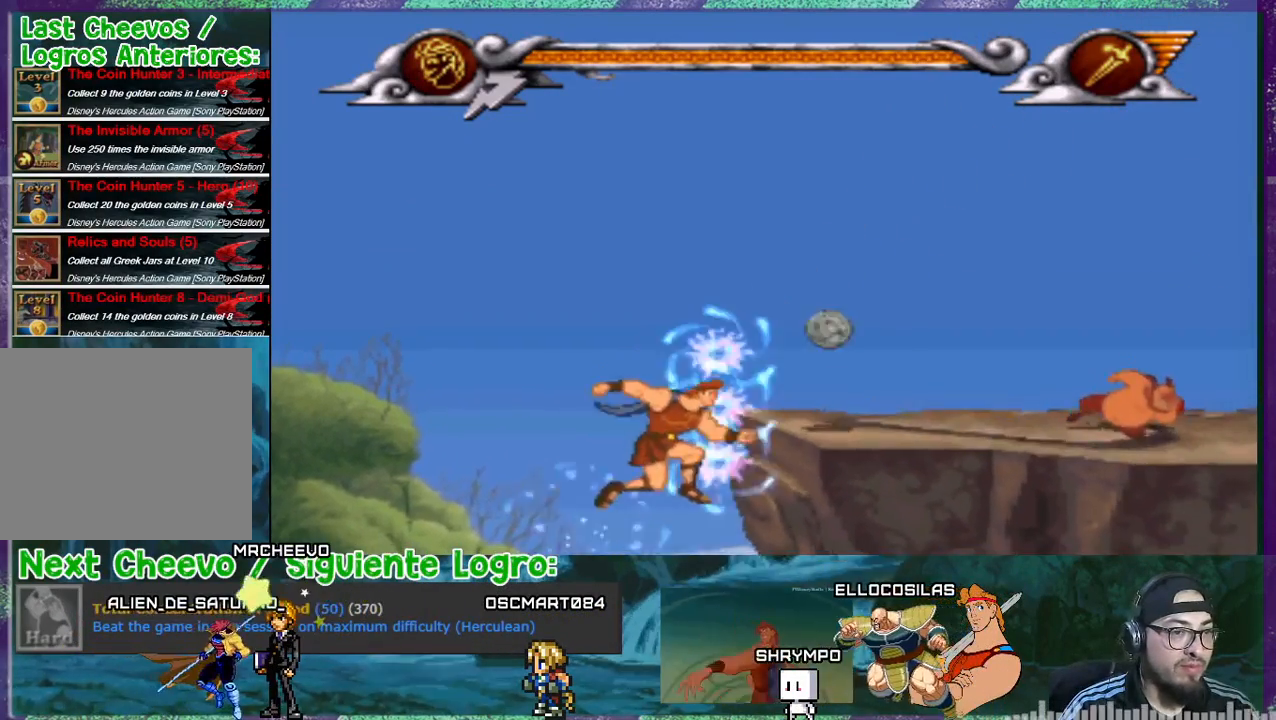
{"buttons": ["CROSS", "DPAD_RIGHT"], "events": [[66, "CROSS", "up"], [166, "CROSS", "down"], [400, "CROSS", "up"], [500, "CROSS", "down"]]}
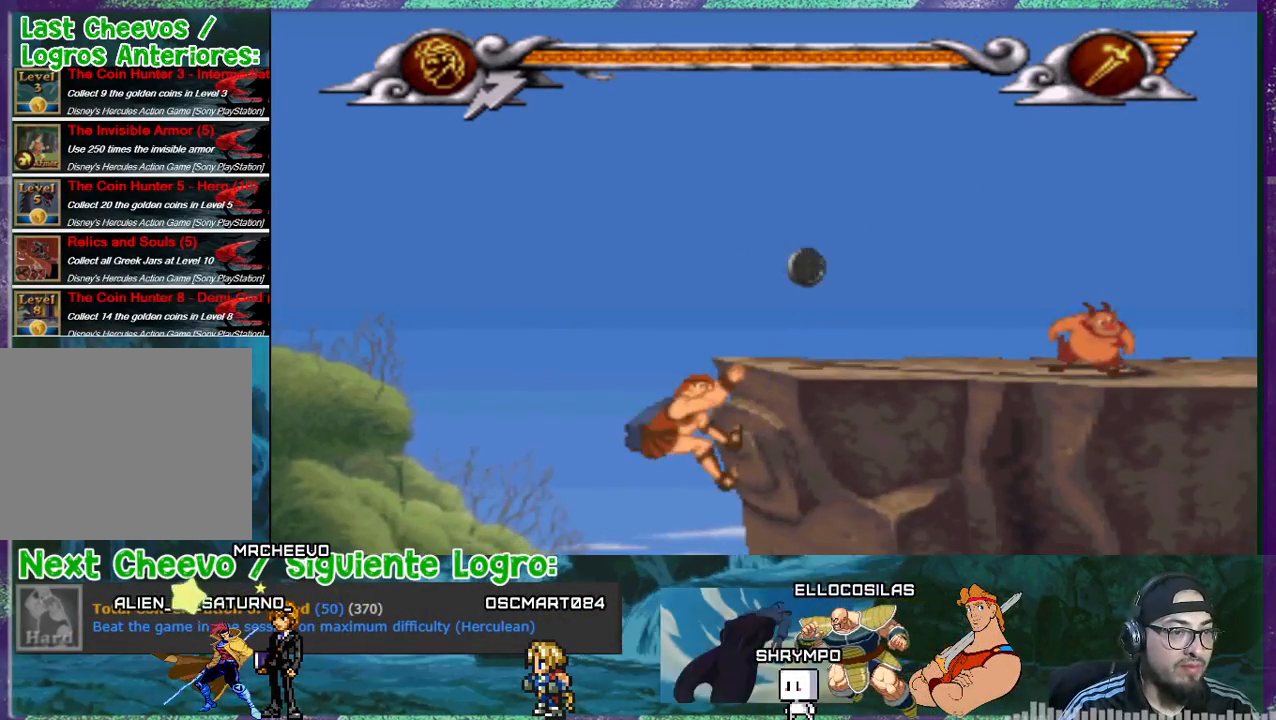
{"buttons": ["DPAD_RIGHT"], "events": [[100, "CROSS", "up"]]}
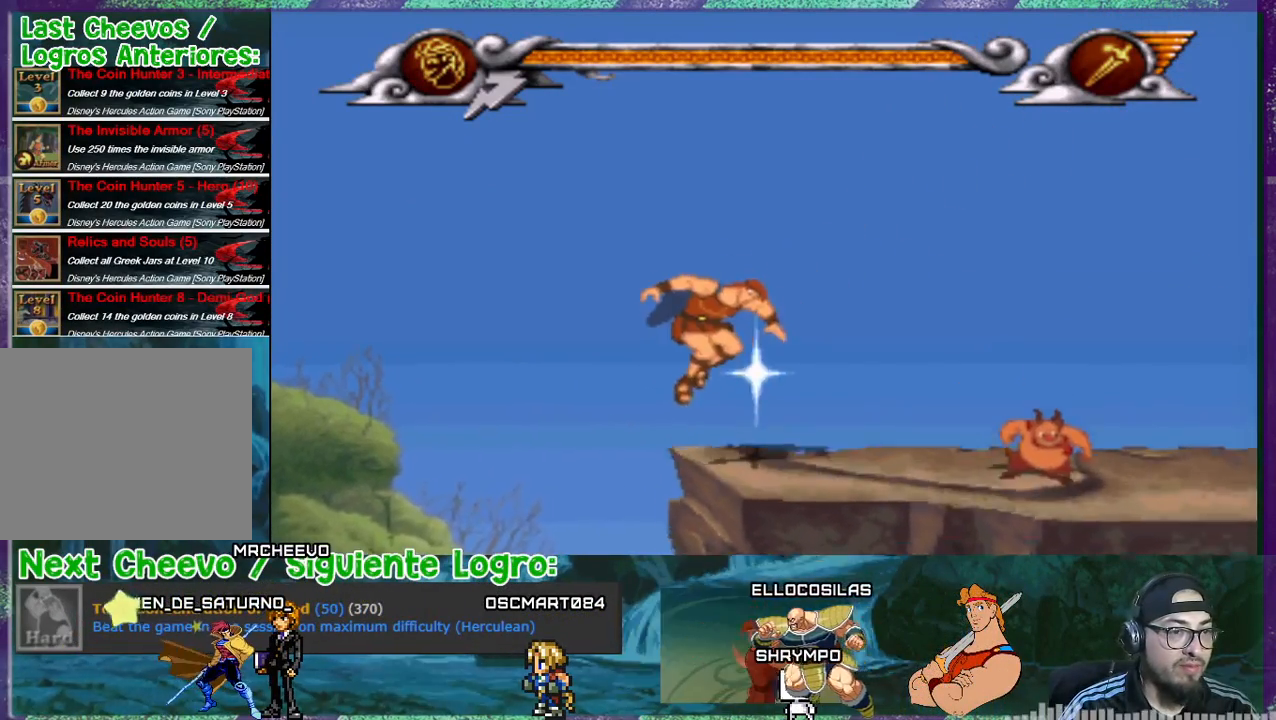
{"buttons": ["DPAD_RIGHT"], "events": []}
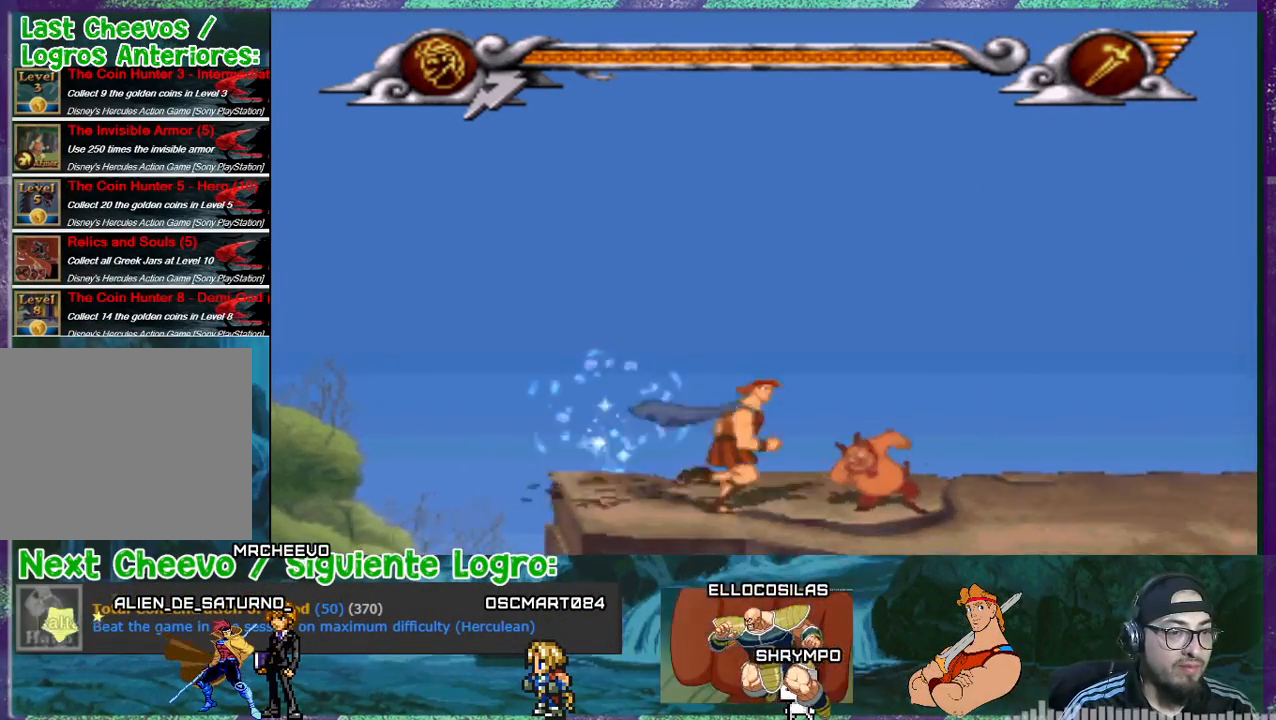
{"buttons": ["DPAD_RIGHT"], "events": []}
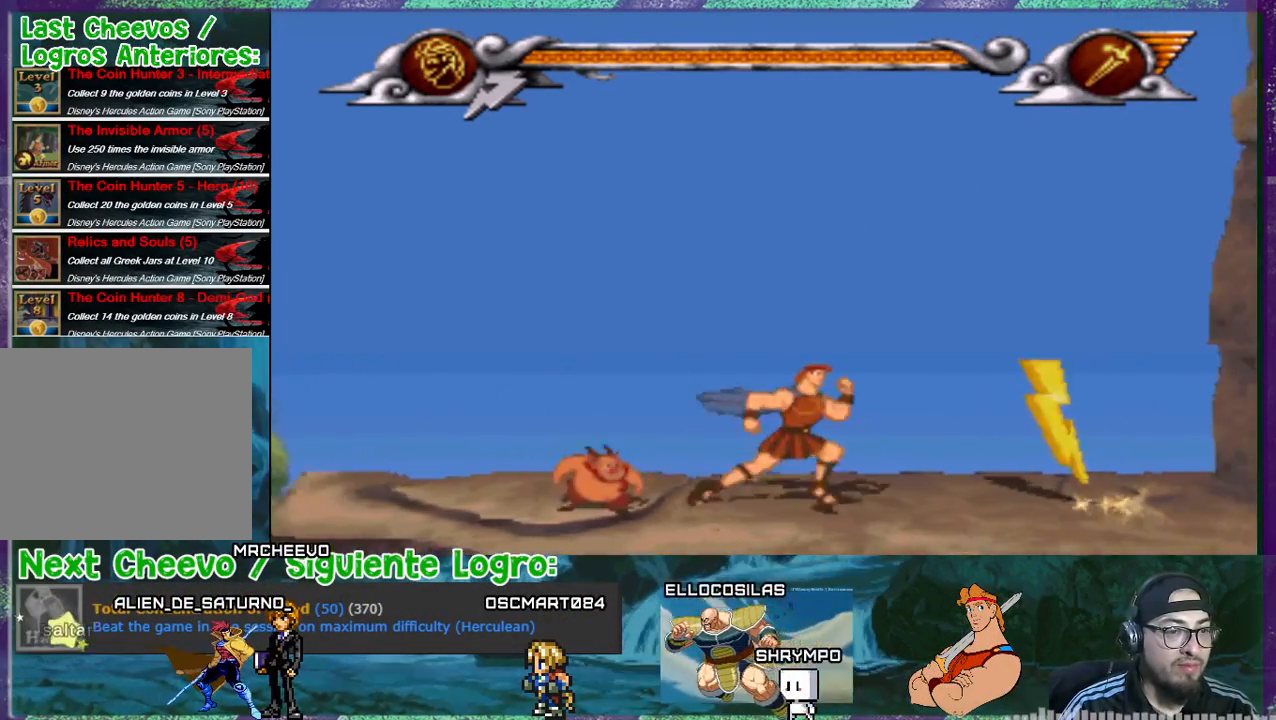
{"buttons": ["DPAD_RIGHT"], "events": []}
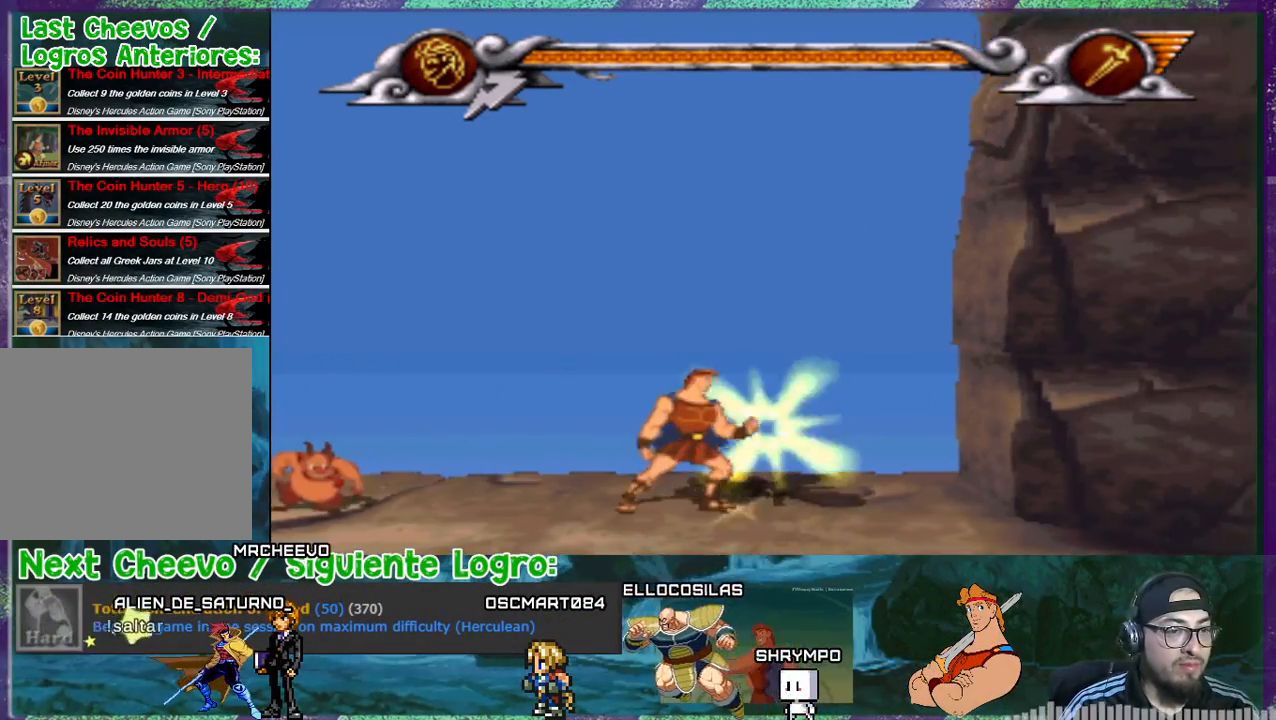
{"buttons": [], "events": [[200, "DPAD_RIGHT", "up"]]}